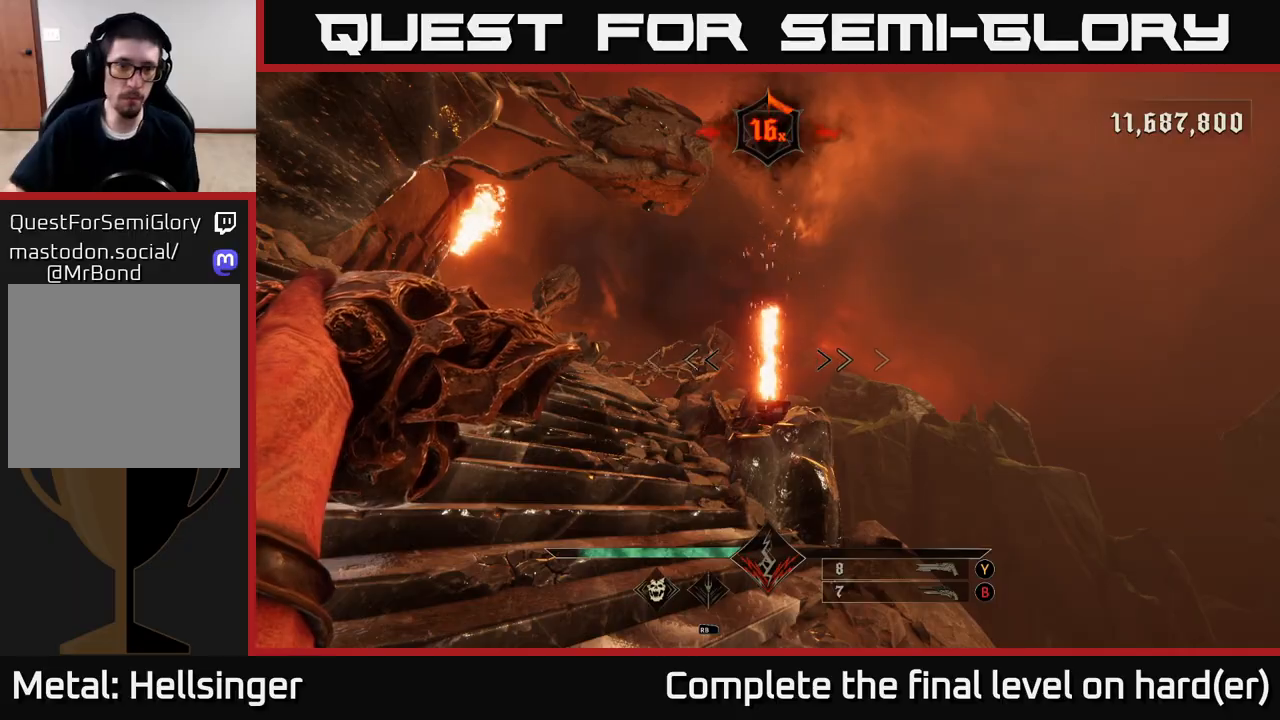
Gameplay with a controller (Xbox layout); each line is a JSON object with the inputs held at the frame after it. "events" lists button and stick changes between this image and that frame as [ms after this image, input, new state], when the widget could be followed in between.
{"buttons": [], "left_stick": "up", "right_stick": "up-left", "events": [[167, "left_stick", "up-left"], [383, "right_stick", "up-left"], [400, "left_stick", "up"]]}
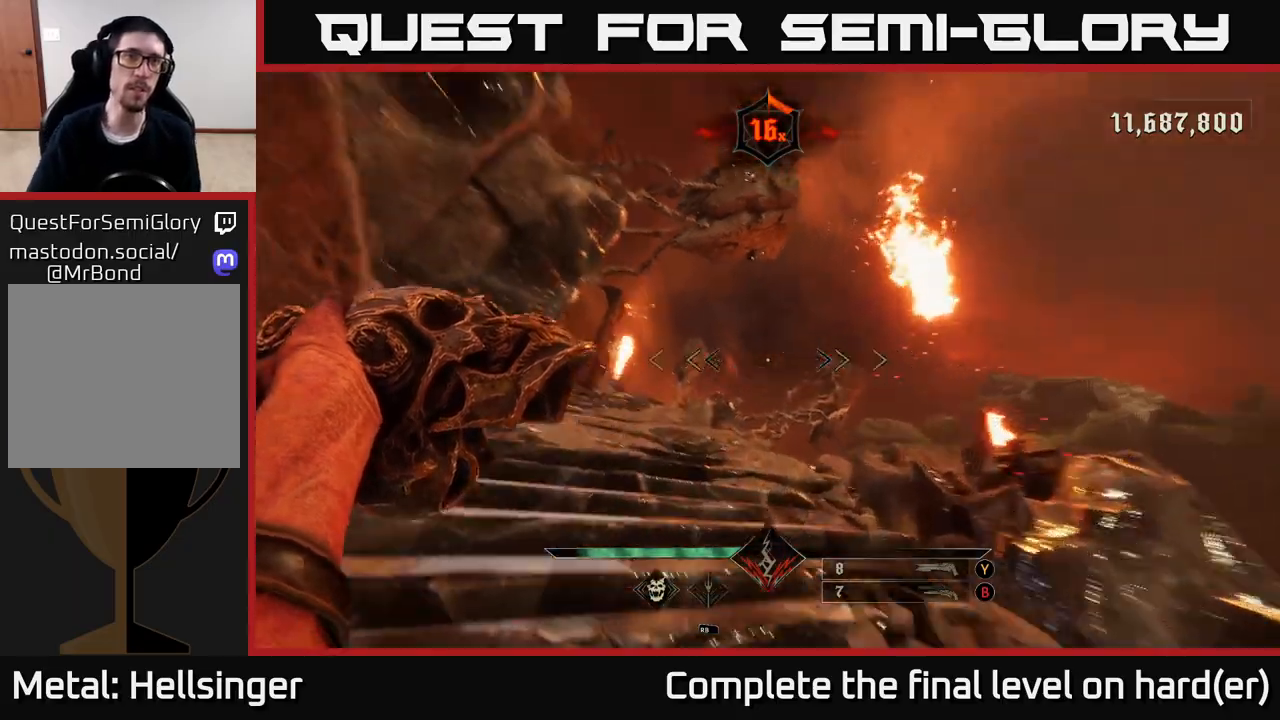
{"buttons": [], "left_stick": "up-right", "right_stick": "center", "events": [[50, "right_stick", "left"], [150, "left_stick", "up-right"], [150, "right_stick", "down-left"], [333, "right_stick", "center"]]}
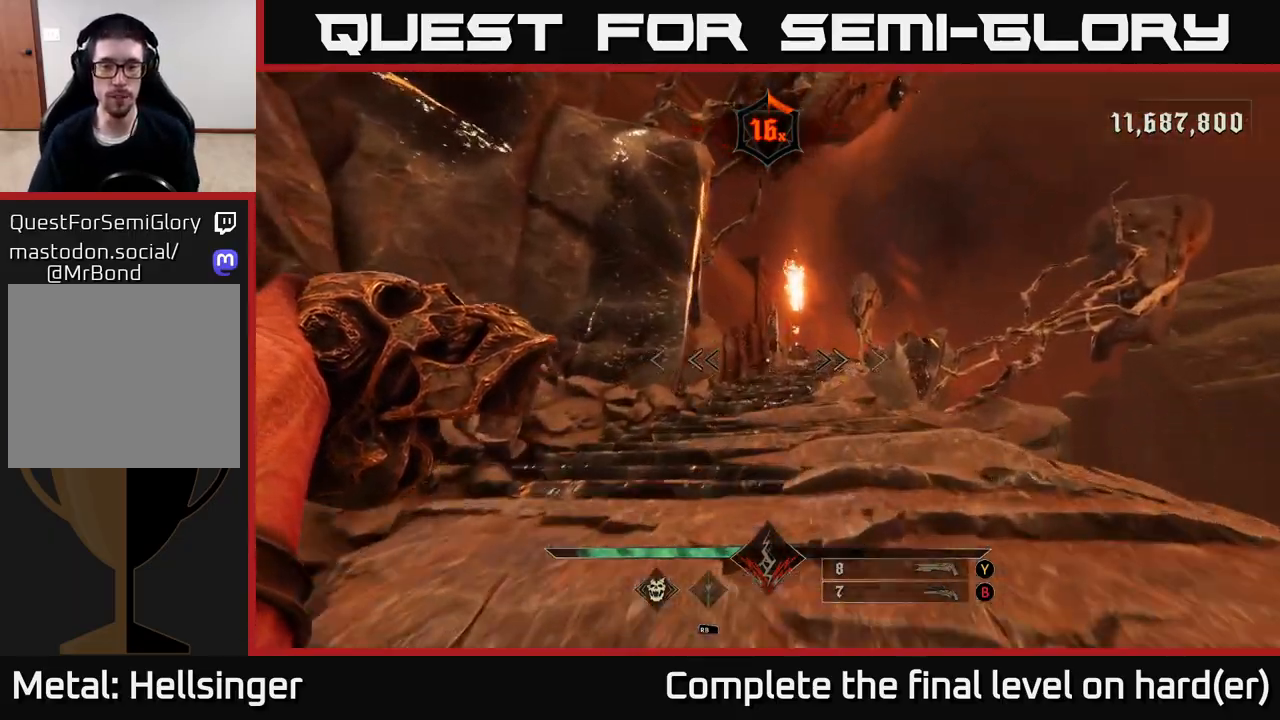
{"buttons": [], "left_stick": "up", "right_stick": "center", "events": [[100, "right_stick", "down"], [183, "right_stick", "center"], [233, "left_stick", "up"]]}
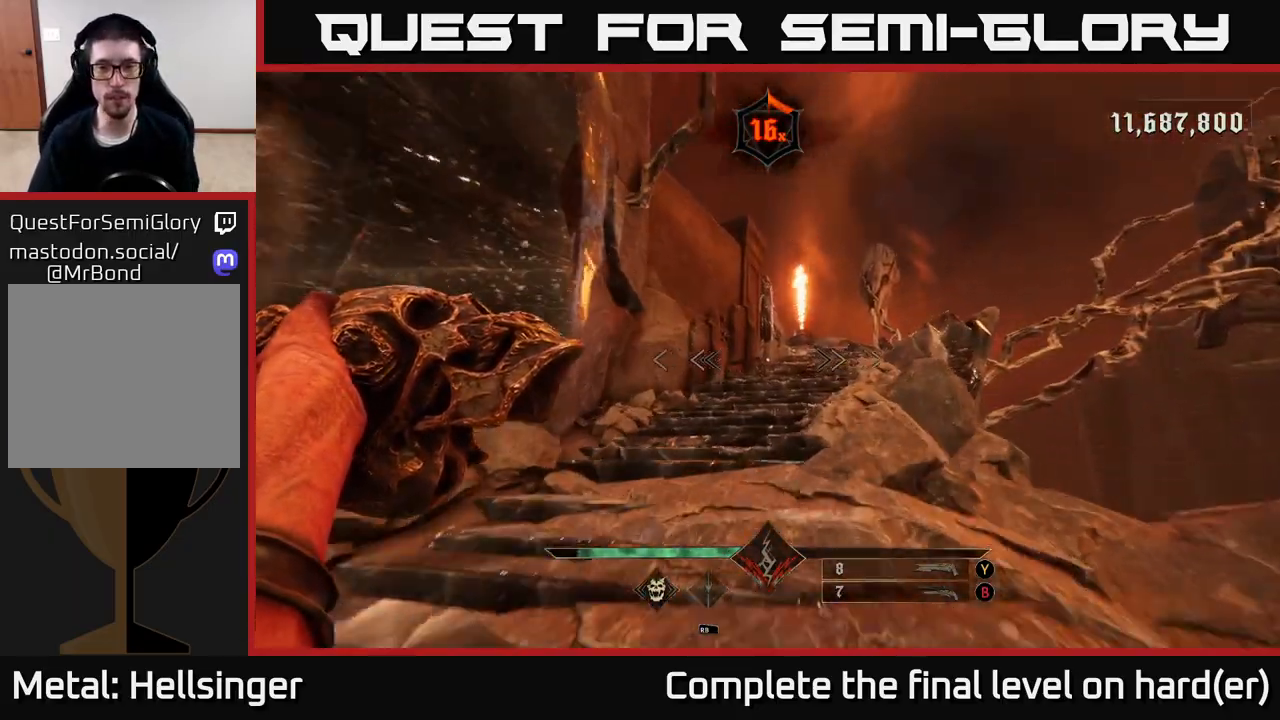
{"buttons": [], "left_stick": "up", "right_stick": "center", "events": [[267, "right_stick", "right"], [367, "right_stick", "center"]]}
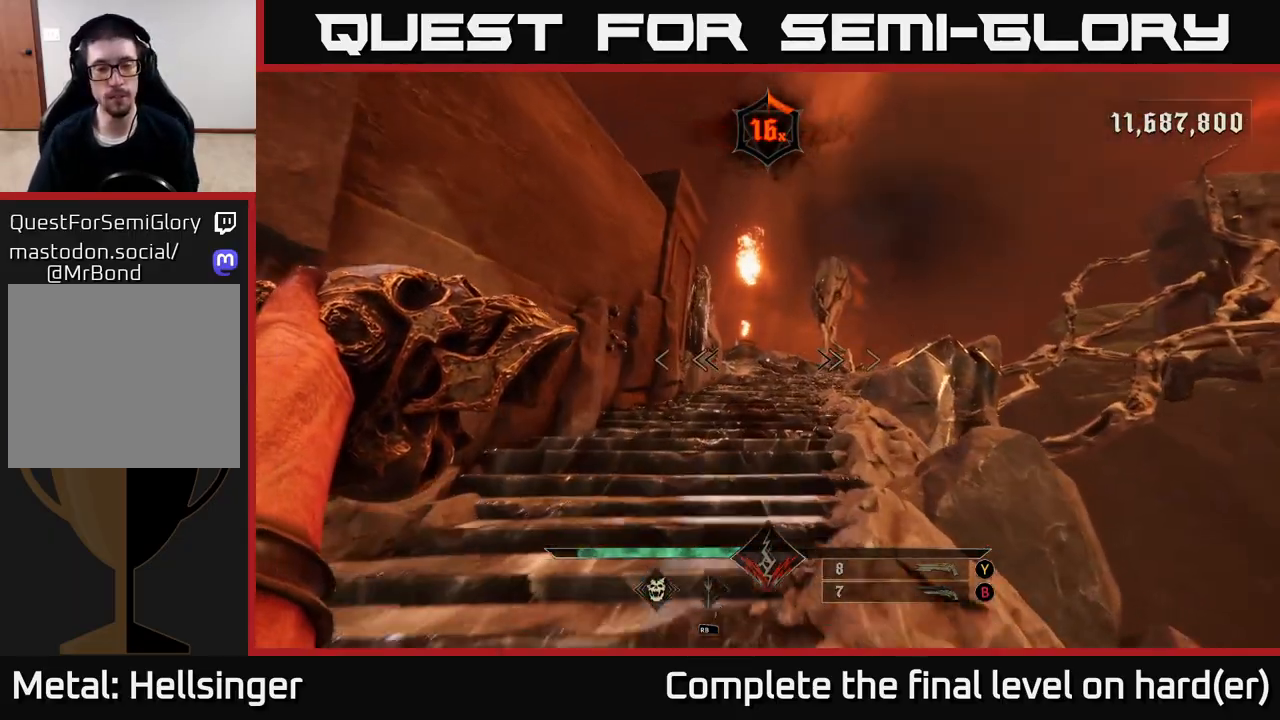
{"buttons": [], "left_stick": "up", "right_stick": "center", "events": [[150, "L2", "down"], [267, "L2", "up"]]}
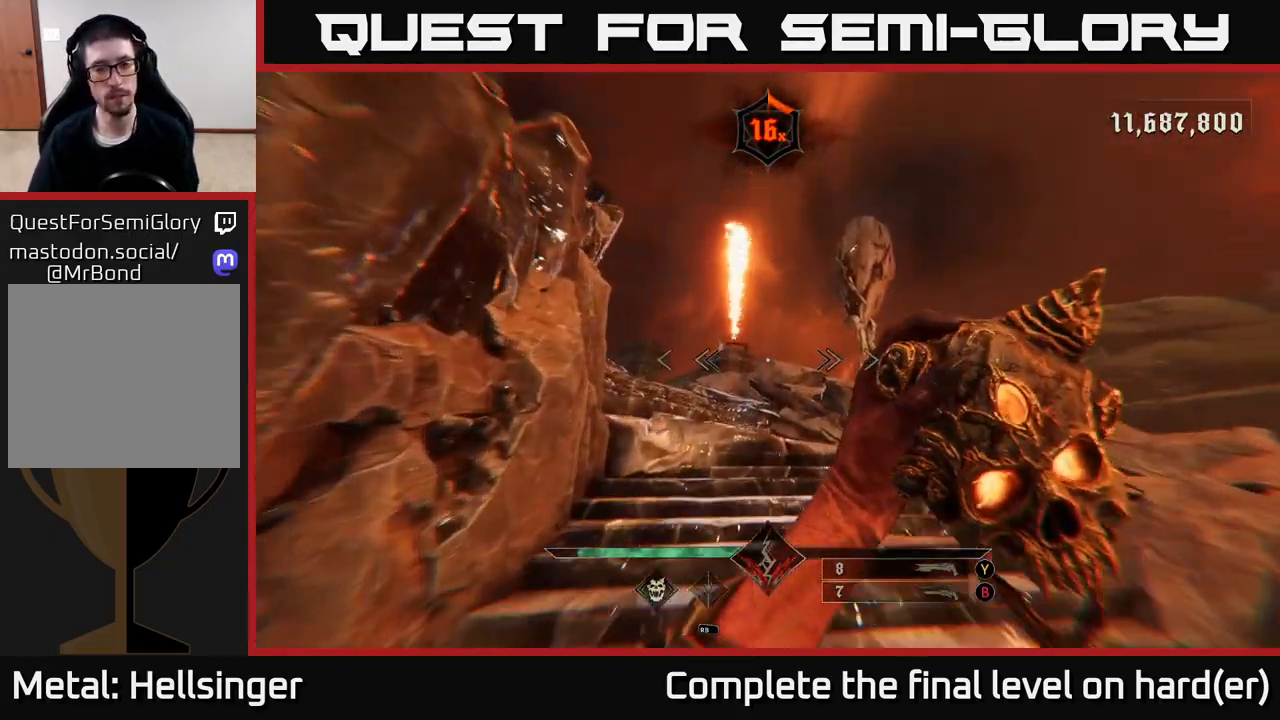
{"buttons": [], "left_stick": "up-right", "right_stick": "center", "events": [[50, "right_stick", "down-left"], [133, "L2", "down"], [133, "left_stick", "up-right"], [200, "right_stick", "left"], [250, "L2", "up"], [383, "right_stick", "center"]]}
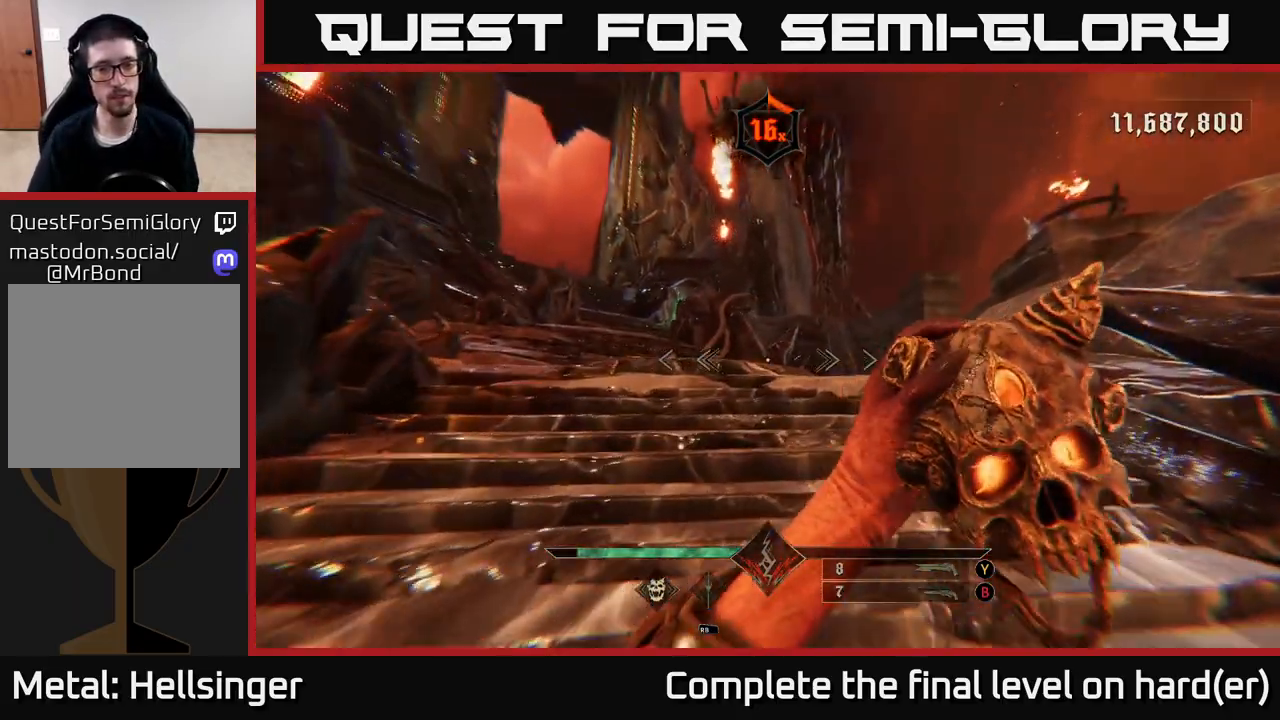
{"buttons": [], "left_stick": "up", "right_stick": "center", "events": [[83, "L2", "down"], [167, "left_stick", "up"], [183, "L2", "up"], [200, "right_stick", "left"], [400, "right_stick", "center"]]}
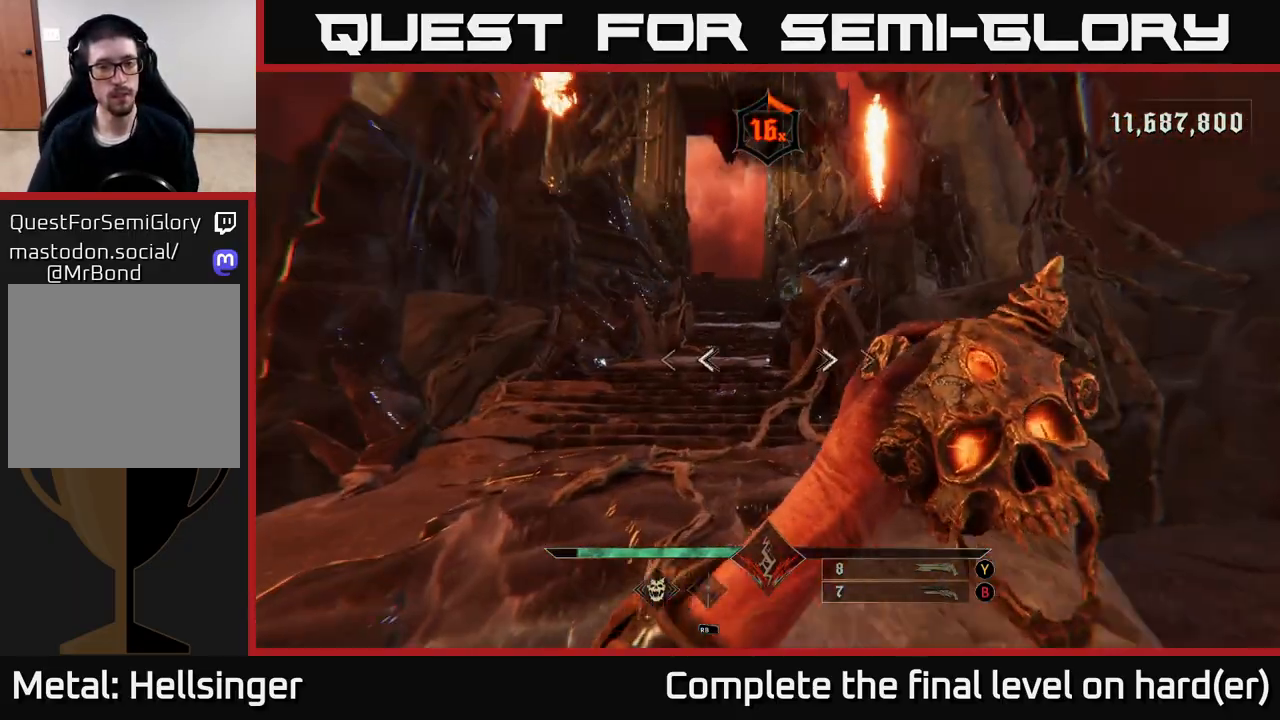
{"buttons": [], "left_stick": "up", "right_stick": "right", "events": [[100, "right_stick", "up-left"], [117, "L2", "down"], [200, "L2", "up"], [217, "right_stick", "center"], [483, "right_stick", "right"]]}
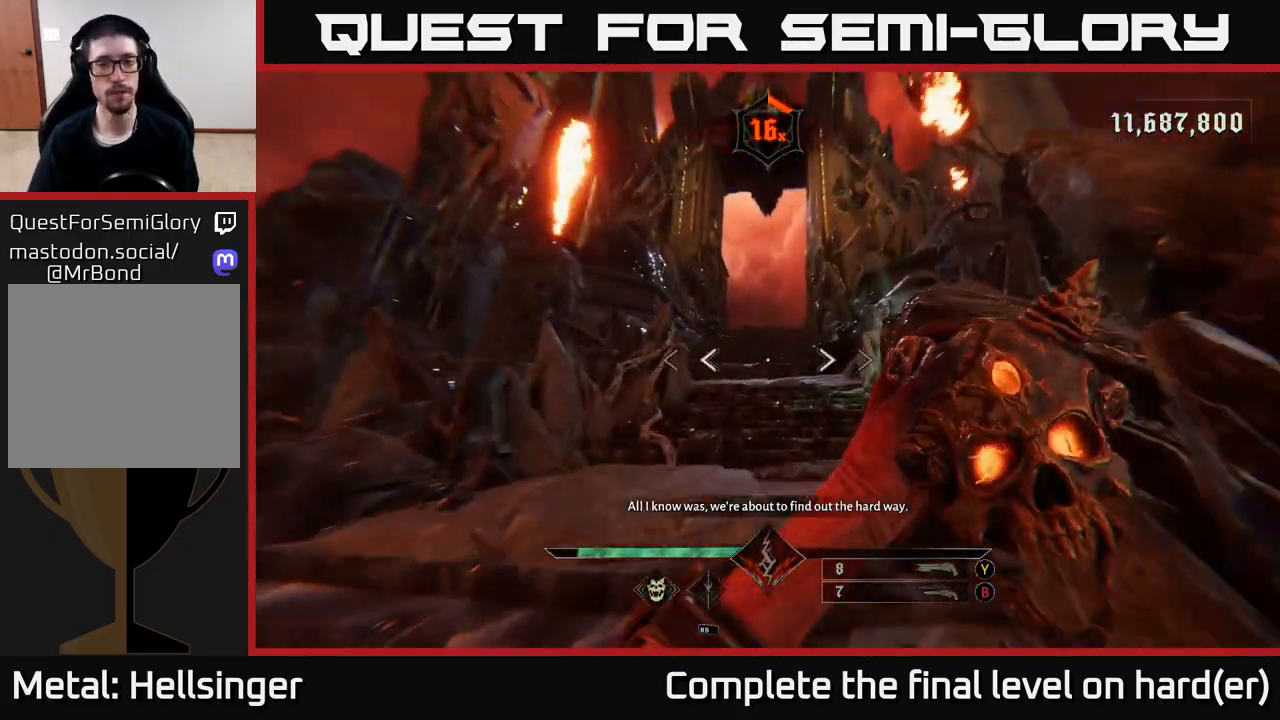
{"buttons": ["L2"], "left_stick": "up", "right_stick": "center", "events": [[50, "L2", "down"], [50, "right_stick", "center"], [133, "L2", "up"], [350, "right_stick", "left"], [467, "L2", "down"], [467, "right_stick", "center"]]}
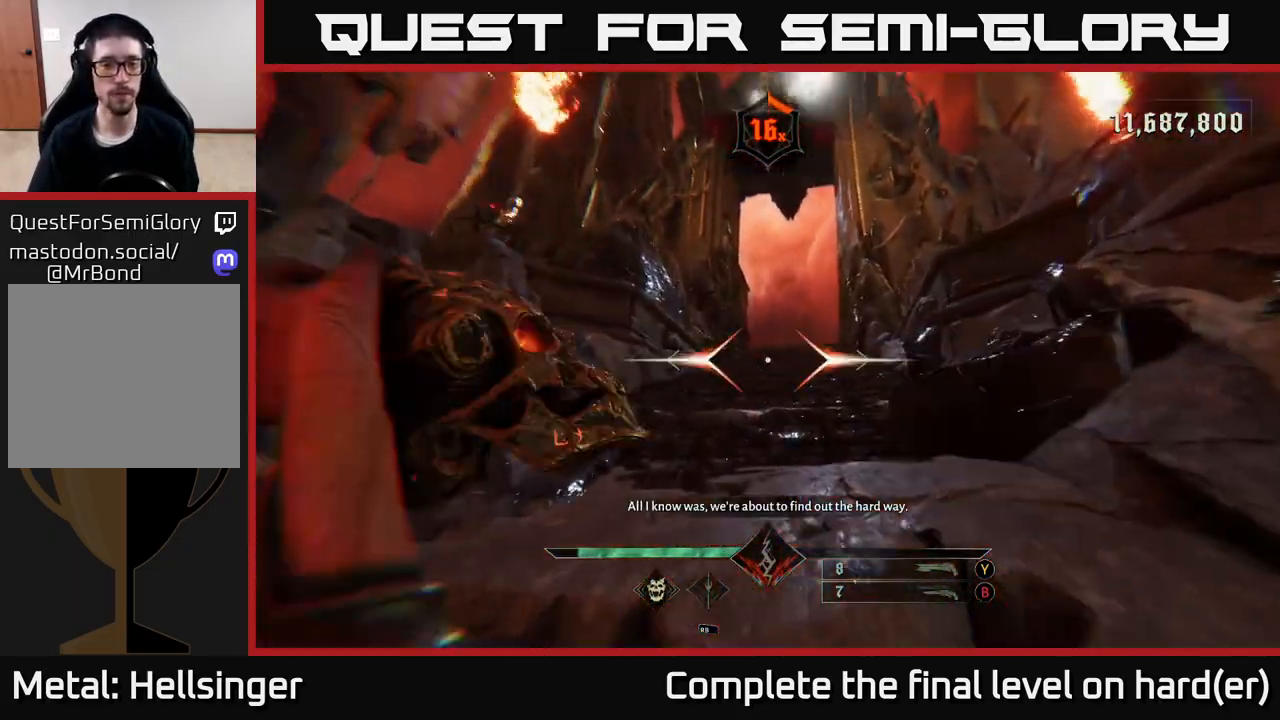
{"buttons": ["L2"], "left_stick": "up", "right_stick": "up-left", "events": [[67, "L2", "up"], [133, "right_stick", "down-right"], [250, "right_stick", "center"], [450, "L2", "down"], [450, "right_stick", "up-left"]]}
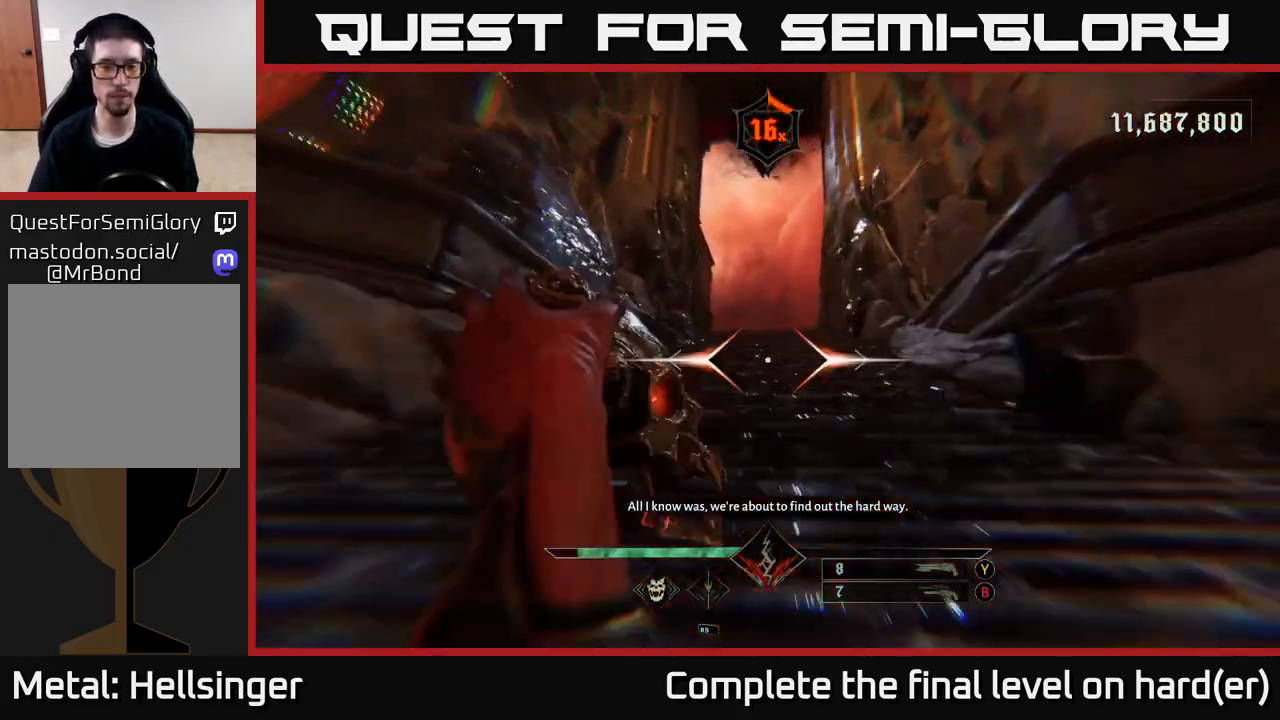
{"buttons": ["L2"], "left_stick": "up", "right_stick": "center", "events": [[33, "right_stick", "center"], [50, "L2", "up"], [433, "L2", "down"]]}
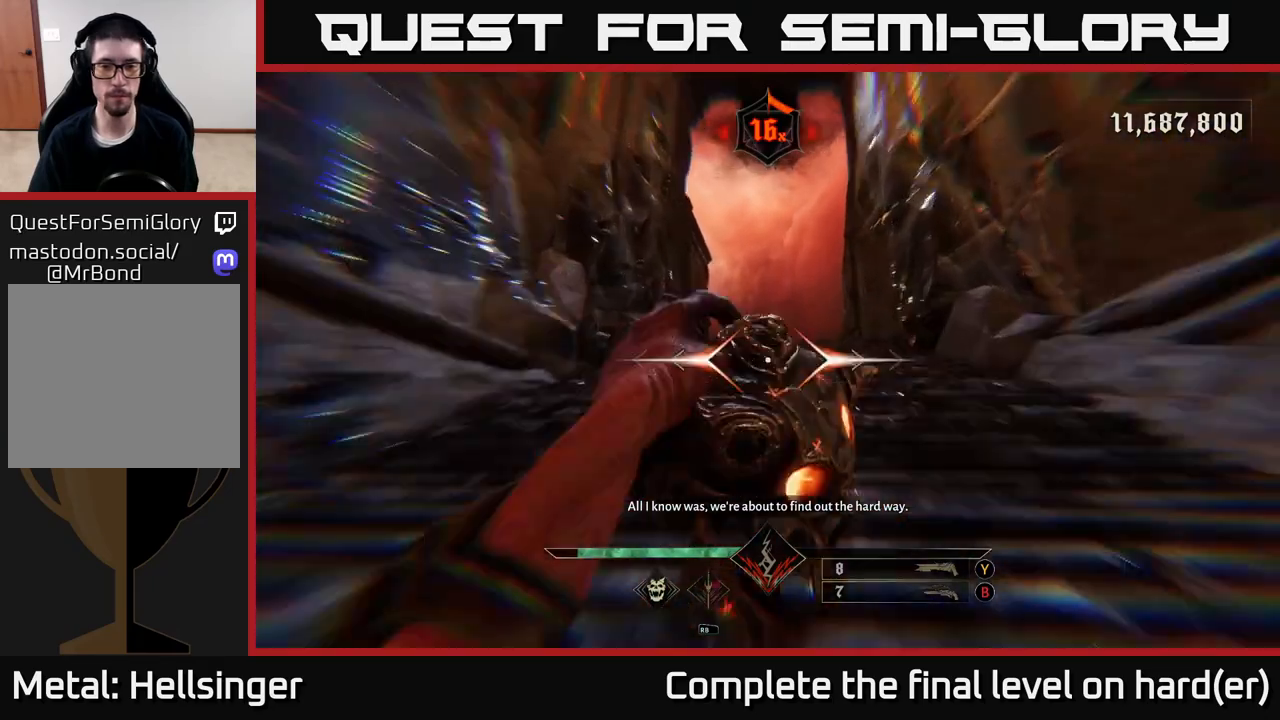
{"buttons": ["L2"], "left_stick": "up", "right_stick": "center", "events": [[50, "L2", "up"], [417, "L2", "down"]]}
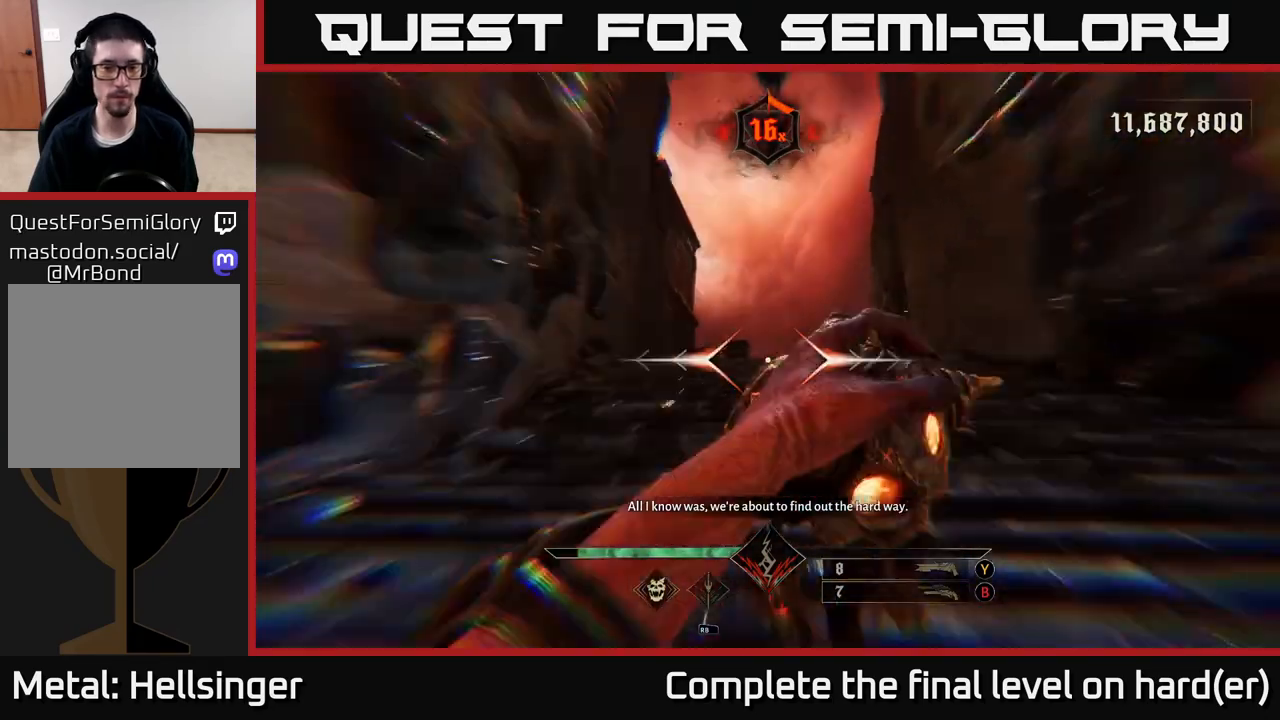
{"buttons": [], "left_stick": "down-right", "right_stick": "right", "events": [[33, "L2", "up"], [250, "right_stick", "down-right"], [283, "left_stick", "down-right"], [417, "right_stick", "right"]]}
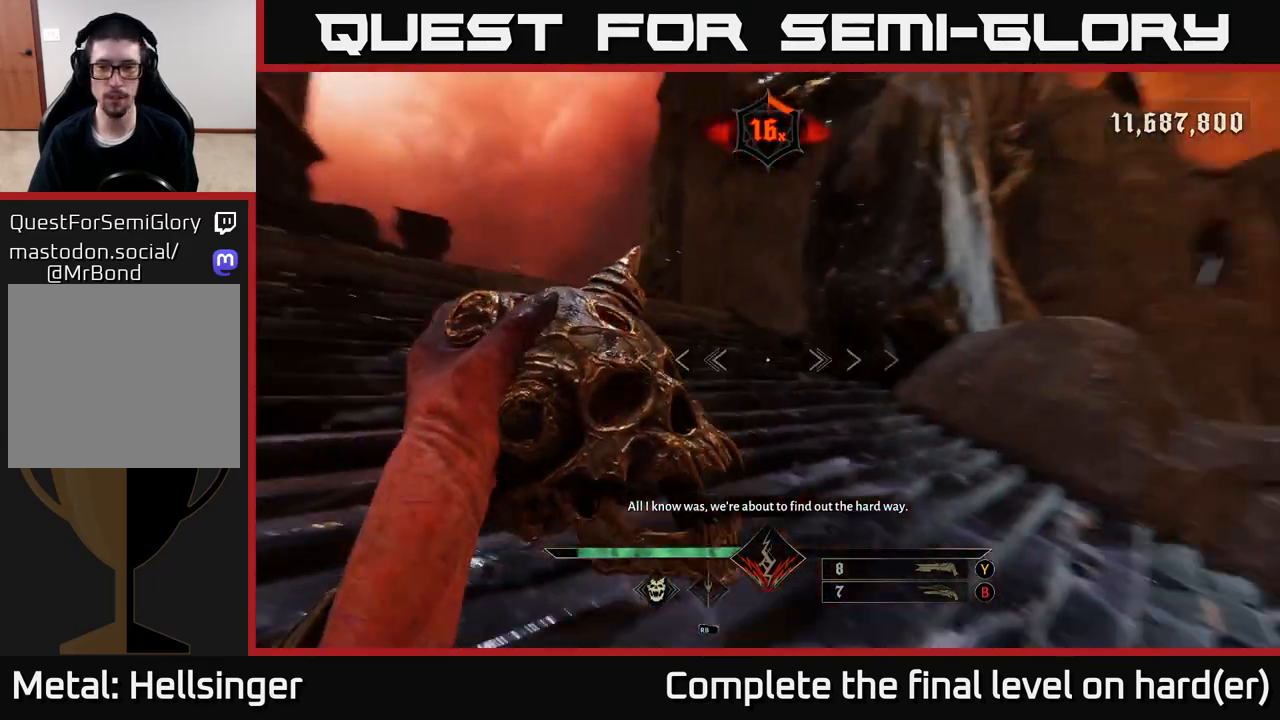
{"buttons": ["L2"], "left_stick": "up-right", "right_stick": "down-right", "events": [[117, "right_stick", "down-right"], [300, "left_stick", "right"], [417, "L2", "down"], [483, "left_stick", "up-right"]]}
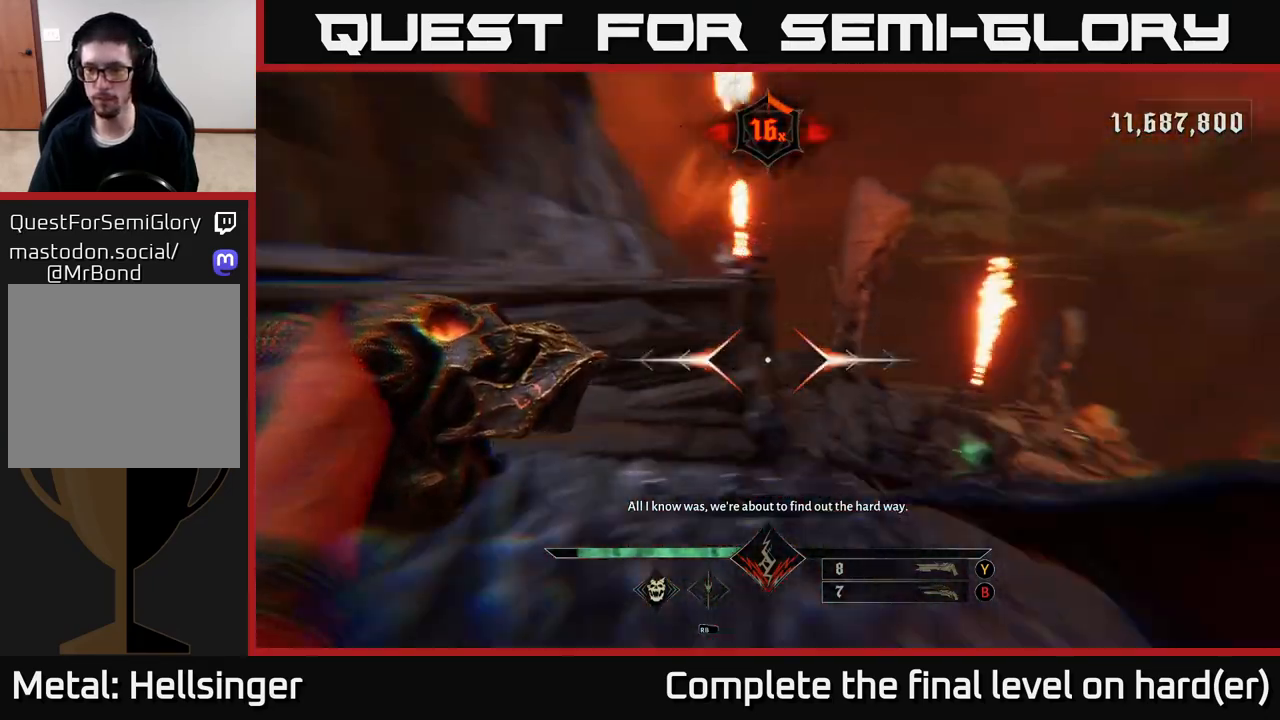
{"buttons": [], "left_stick": "up", "right_stick": "center", "events": [[33, "L2", "up"], [100, "right_stick", "center"], [267, "right_stick", "down-right"], [433, "left_stick", "up"], [450, "right_stick", "center"]]}
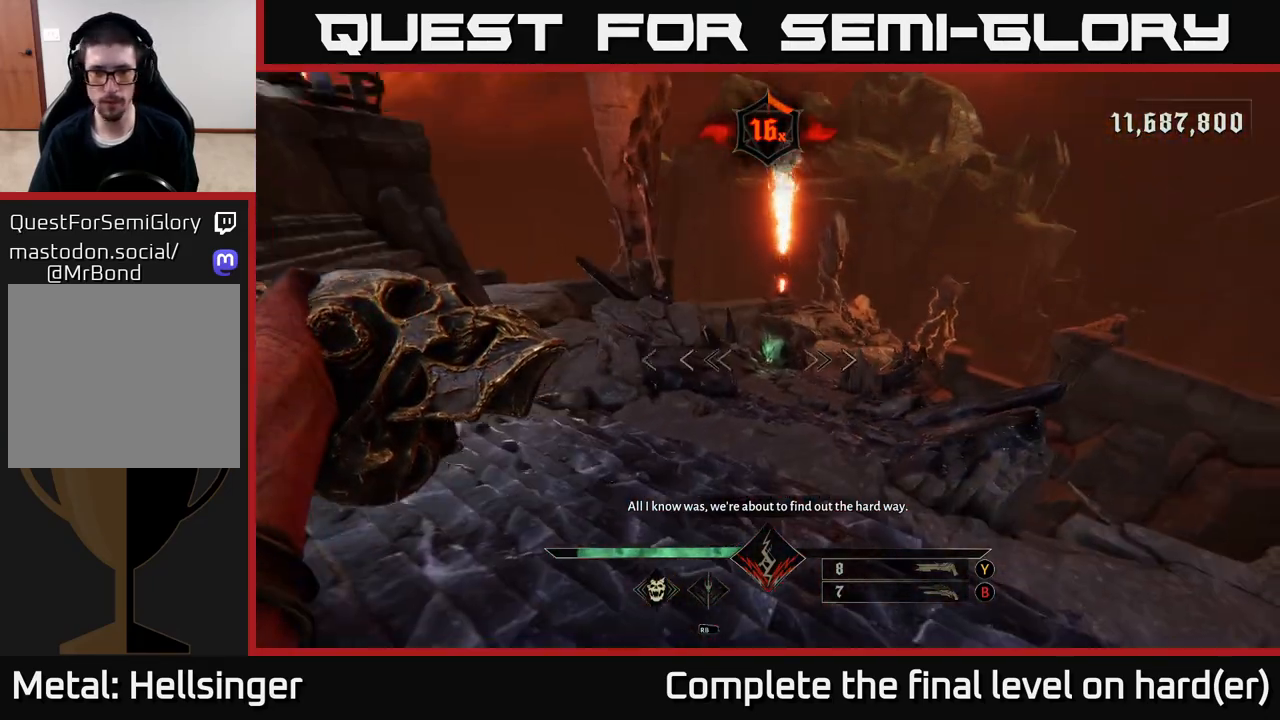
{"buttons": [], "left_stick": "up", "right_stick": "center", "events": [[233, "right_stick", "up"], [300, "R2", "down"], [350, "right_stick", "center"], [383, "R2", "up"]]}
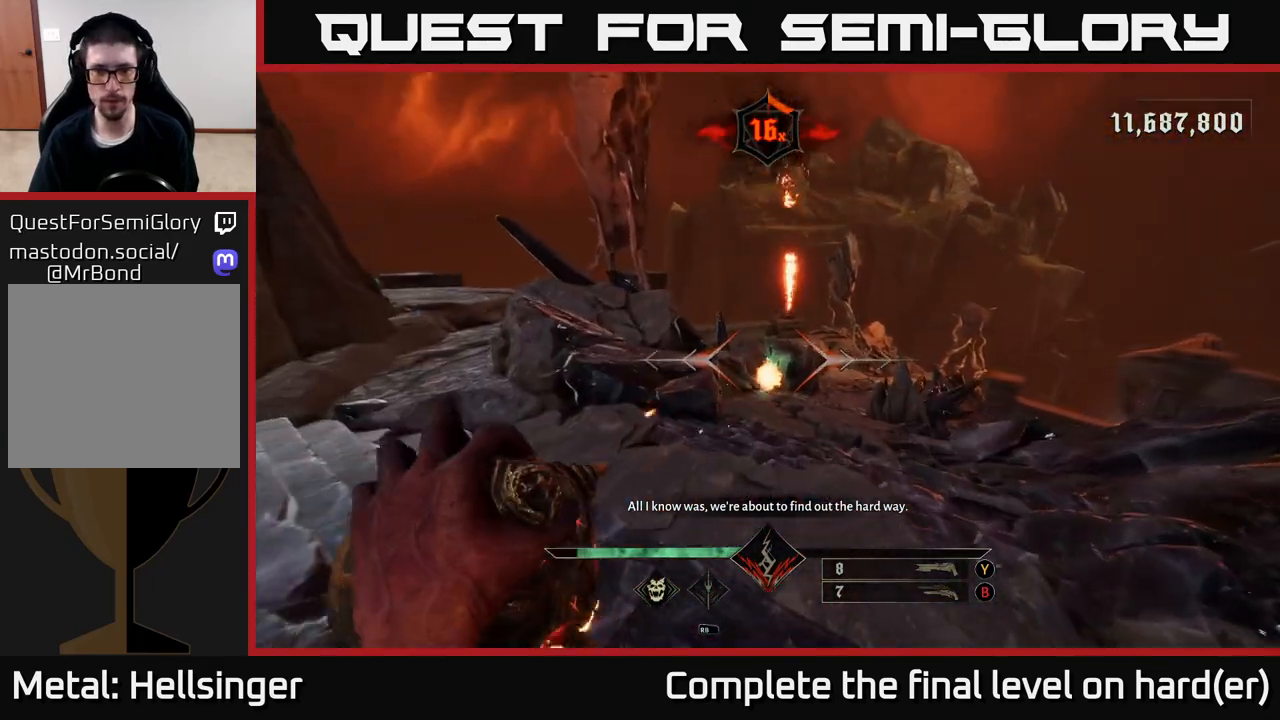
{"buttons": [], "left_stick": "up-right", "right_stick": "left", "events": [[250, "R2", "down"], [333, "R2", "up"], [483, "left_stick", "up-right"], [500, "right_stick", "left"]]}
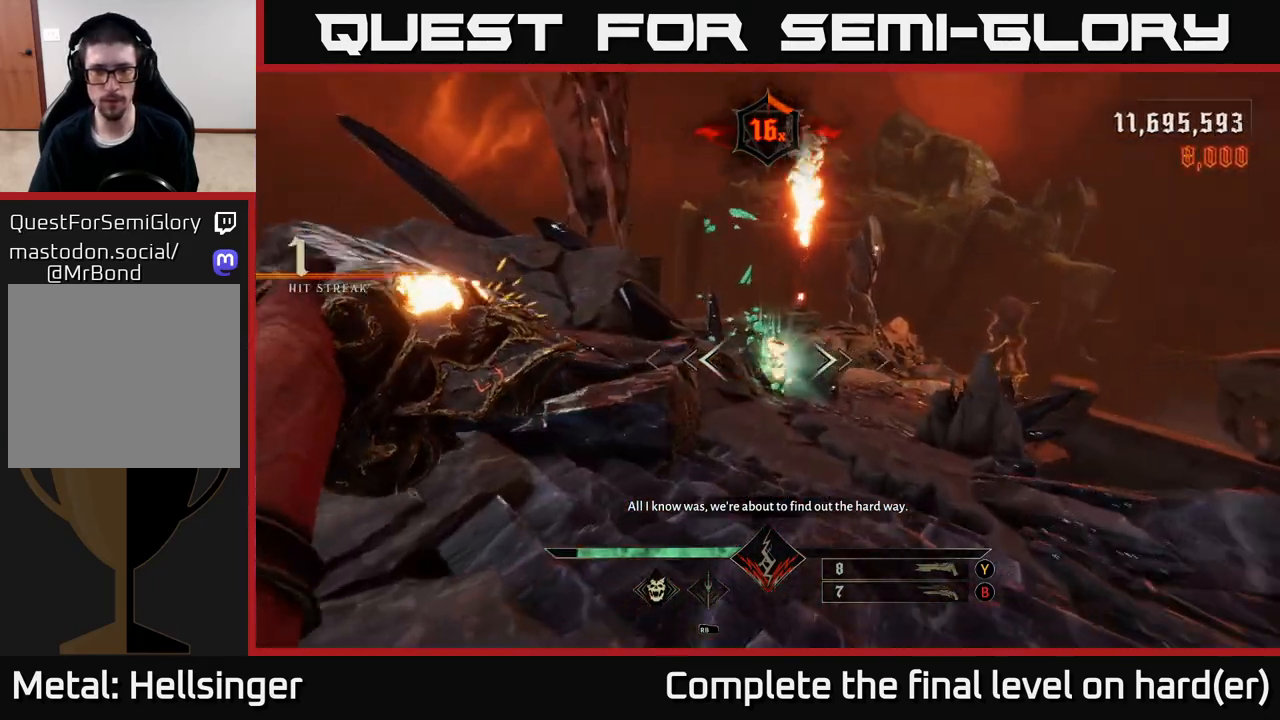
{"buttons": [], "left_stick": "down-right", "right_stick": "left", "events": [[217, "L2", "down"], [350, "L2", "up"], [350, "left_stick", "right"], [500, "left_stick", "down-right"]]}
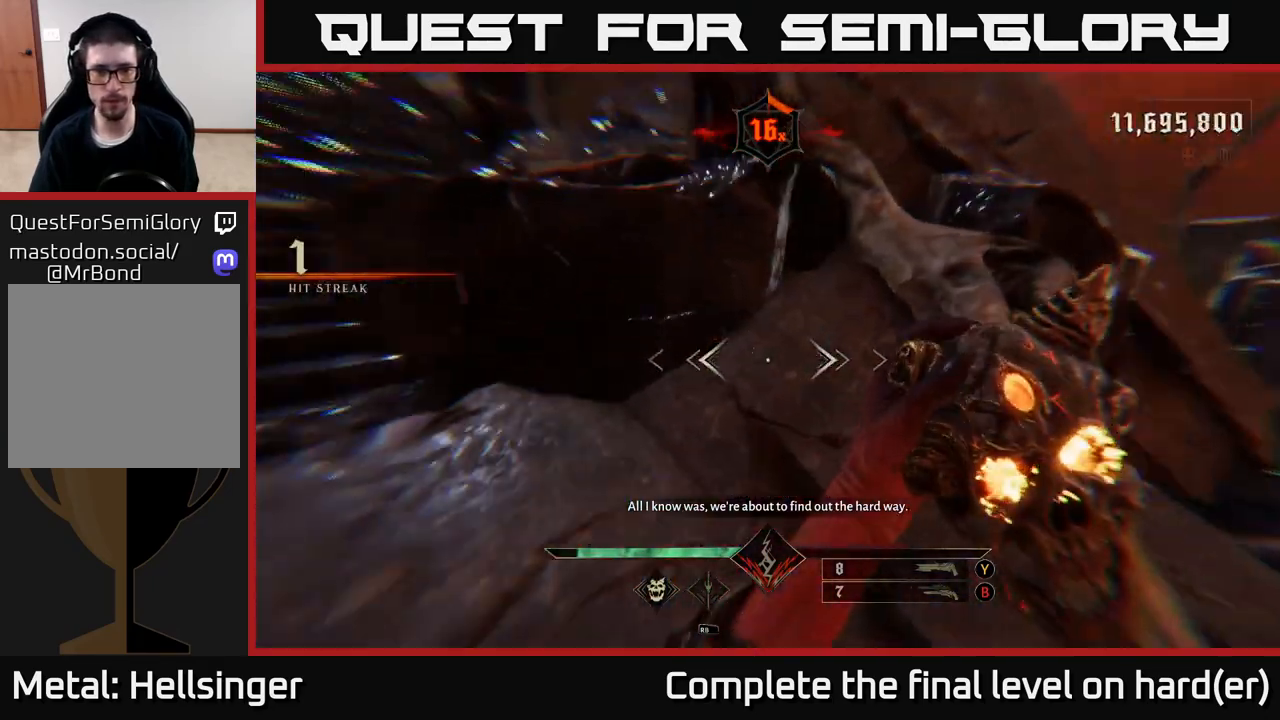
{"buttons": [], "left_stick": "up", "right_stick": "left", "events": [[100, "right_stick", "up-left"], [333, "right_stick", "center"], [450, "left_stick", "up"], [500, "right_stick", "left"]]}
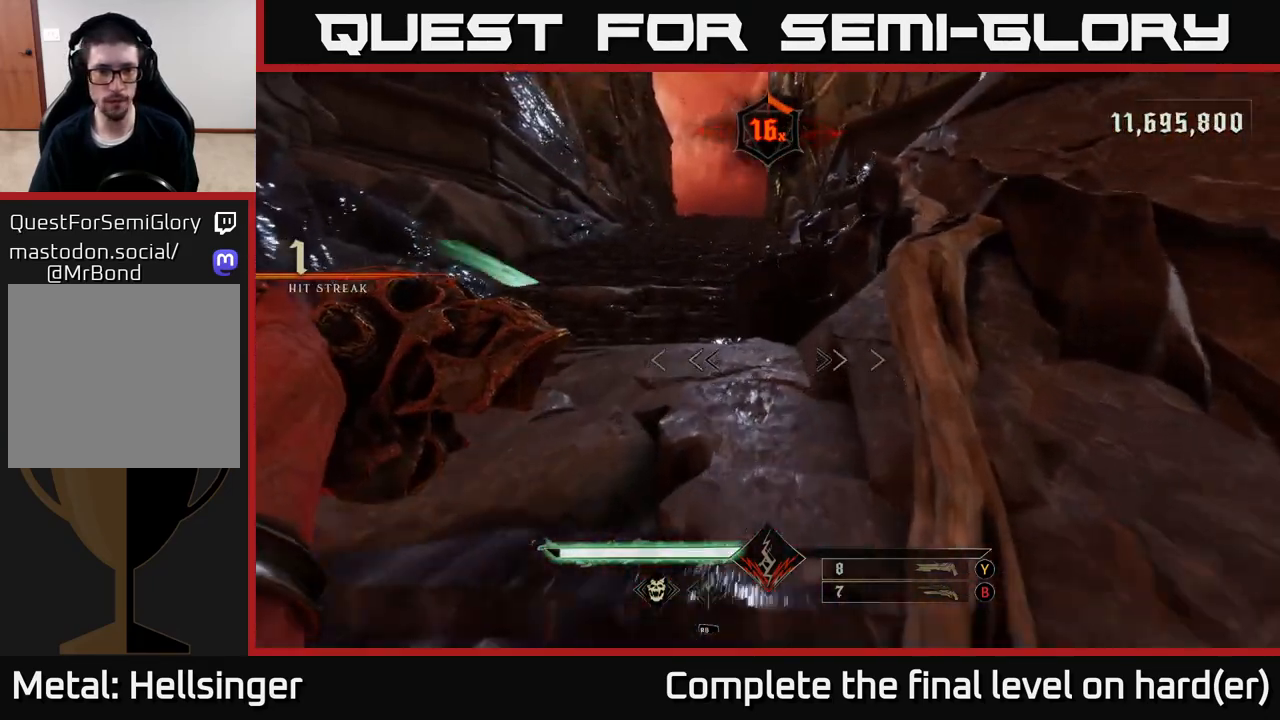
{"buttons": [], "left_stick": "up", "right_stick": "up", "events": [[67, "right_stick", "up"], [83, "L2", "down"], [183, "right_stick", "center"], [267, "L2", "up"], [283, "left_stick", "up-left"], [417, "left_stick", "up"], [467, "right_stick", "up"]]}
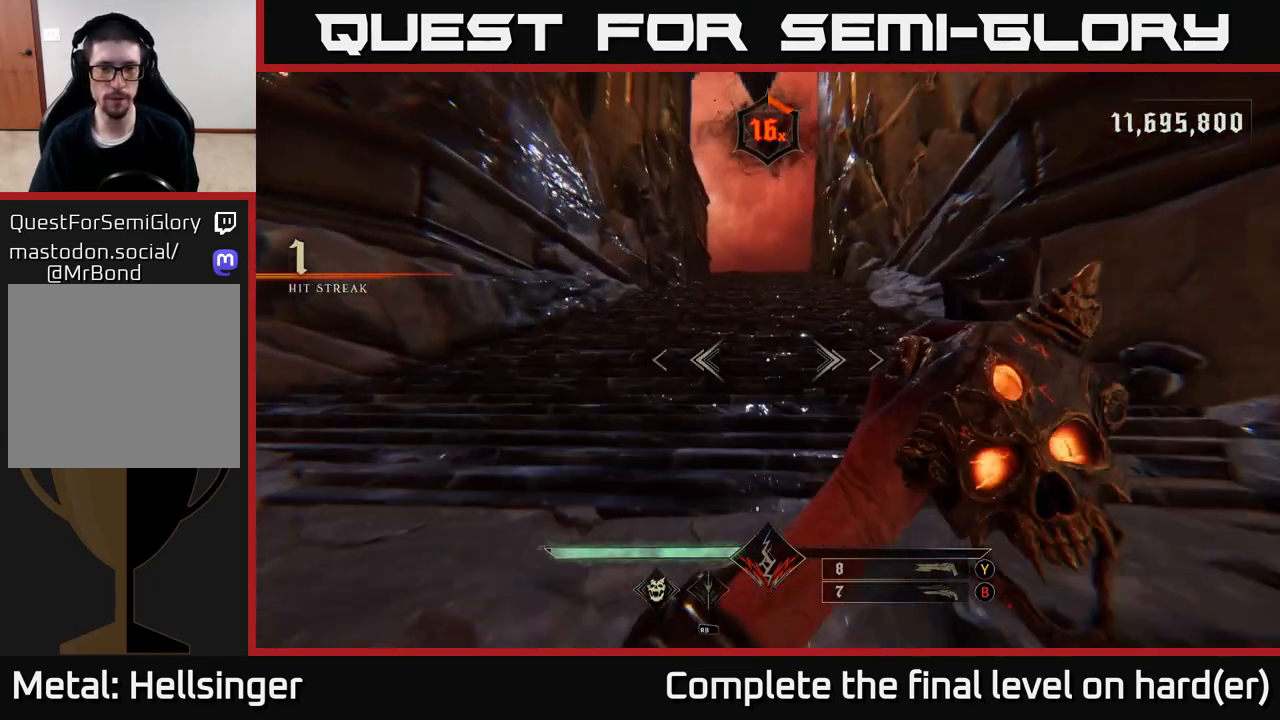
{"buttons": [], "left_stick": "up", "right_stick": "up", "events": [[83, "L2", "down"], [150, "right_stick", "center"], [233, "L2", "up"], [467, "right_stick", "up"]]}
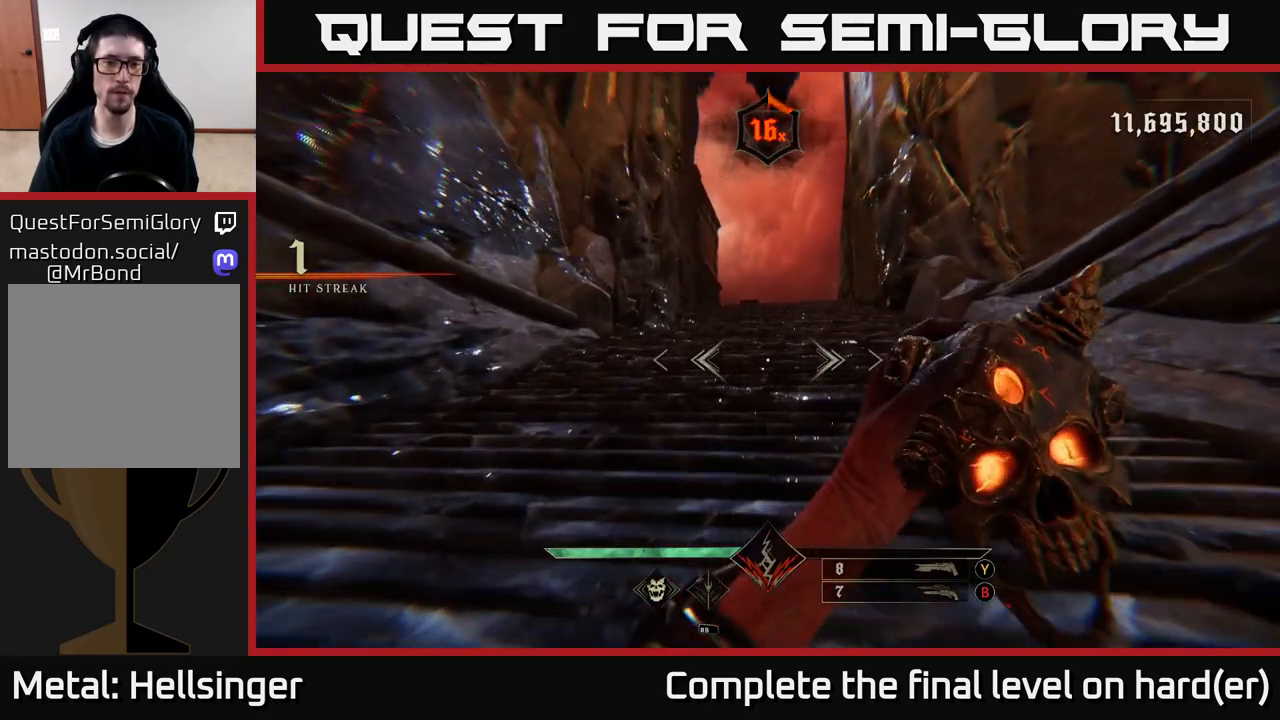
{"buttons": [], "left_stick": "up", "right_stick": "center", "events": [[100, "L2", "down"], [100, "right_stick", "center"], [233, "L2", "up"]]}
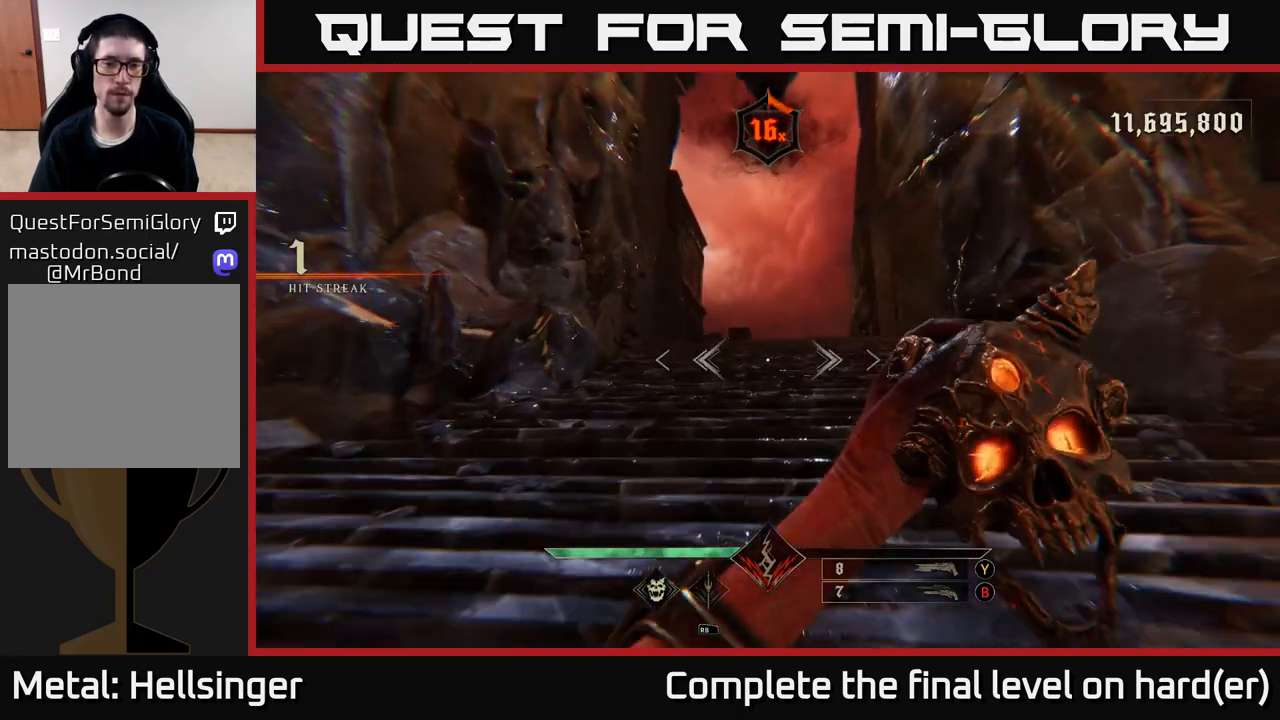
{"buttons": [], "left_stick": "up", "right_stick": "center", "events": [[67, "L2", "down"], [217, "L2", "up"]]}
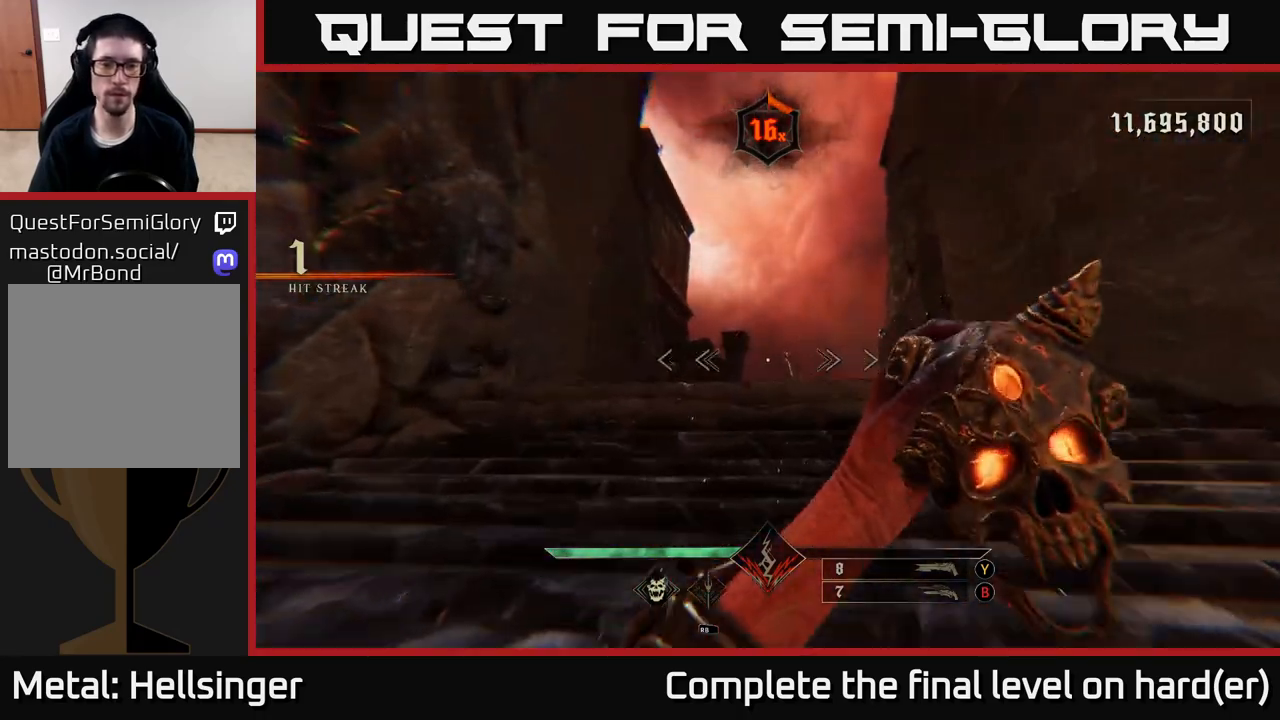
{"buttons": [], "left_stick": "up", "right_stick": "center", "events": [[67, "L2", "down"], [183, "L2", "up"], [300, "right_stick", "down"], [483, "right_stick", "center"]]}
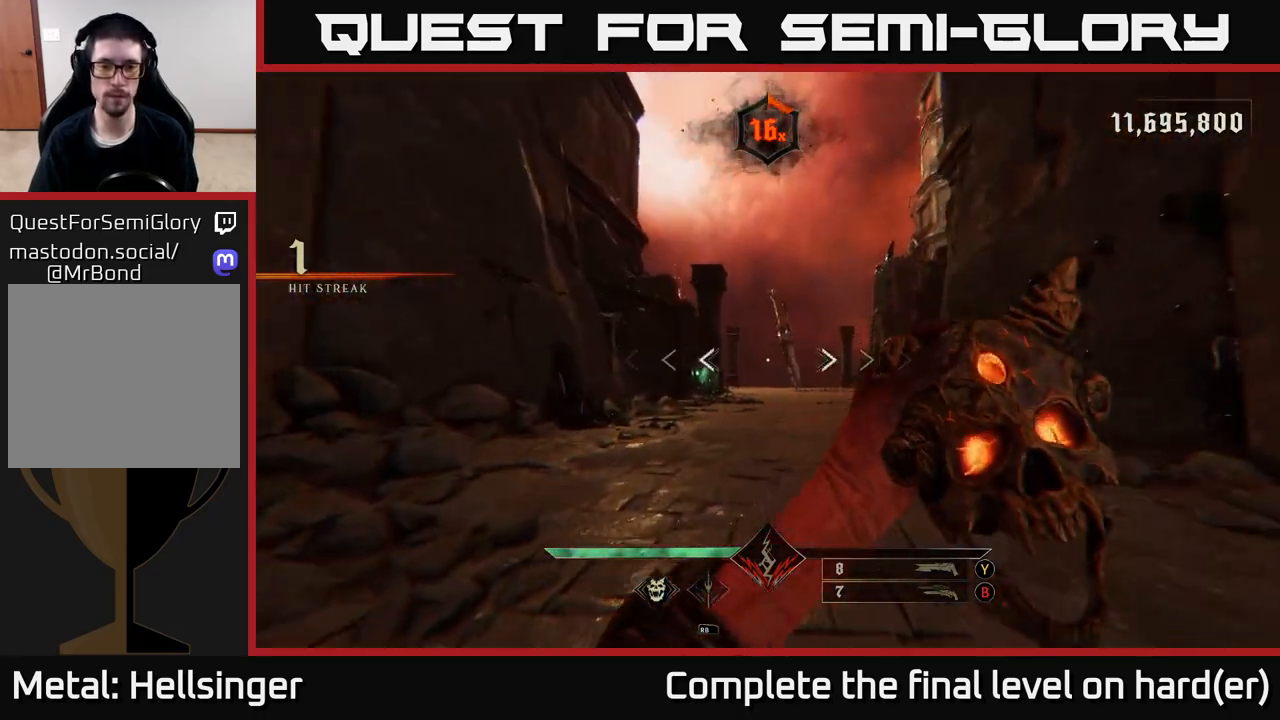
{"buttons": [], "left_stick": "up", "right_stick": "center", "events": [[17, "L2", "down"], [150, "L2", "up"]]}
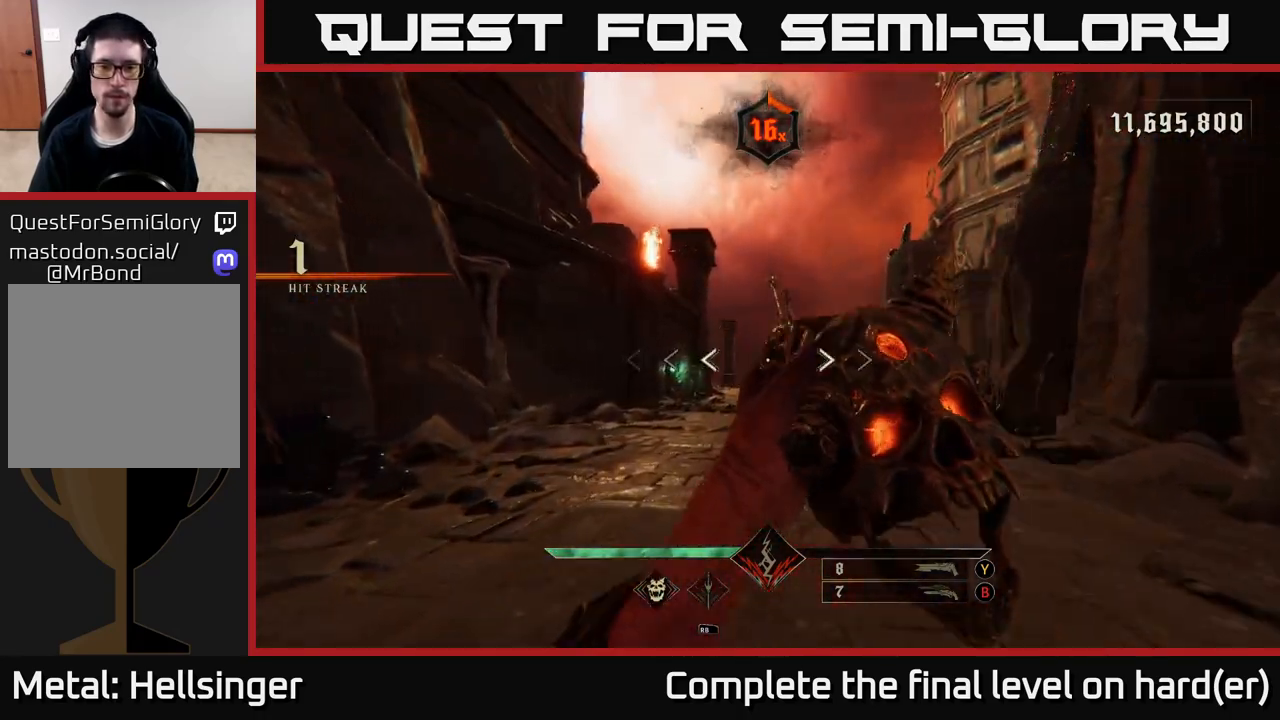
{"buttons": ["X"], "left_stick": "up", "right_stick": "center", "events": [[33, "B", "down"], [150, "B", "up"], [467, "X", "down"]]}
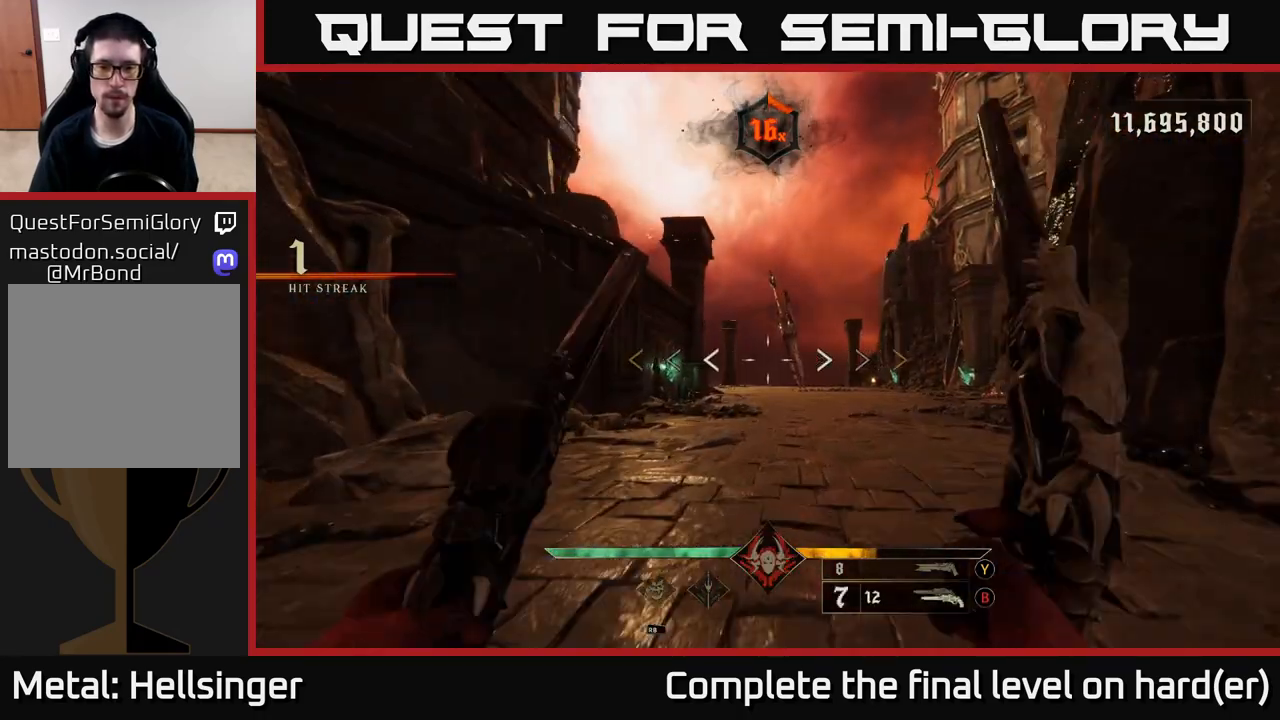
{"buttons": [], "left_stick": "center", "right_stick": "center", "events": [[50, "X", "up"], [417, "left_stick", "center"]]}
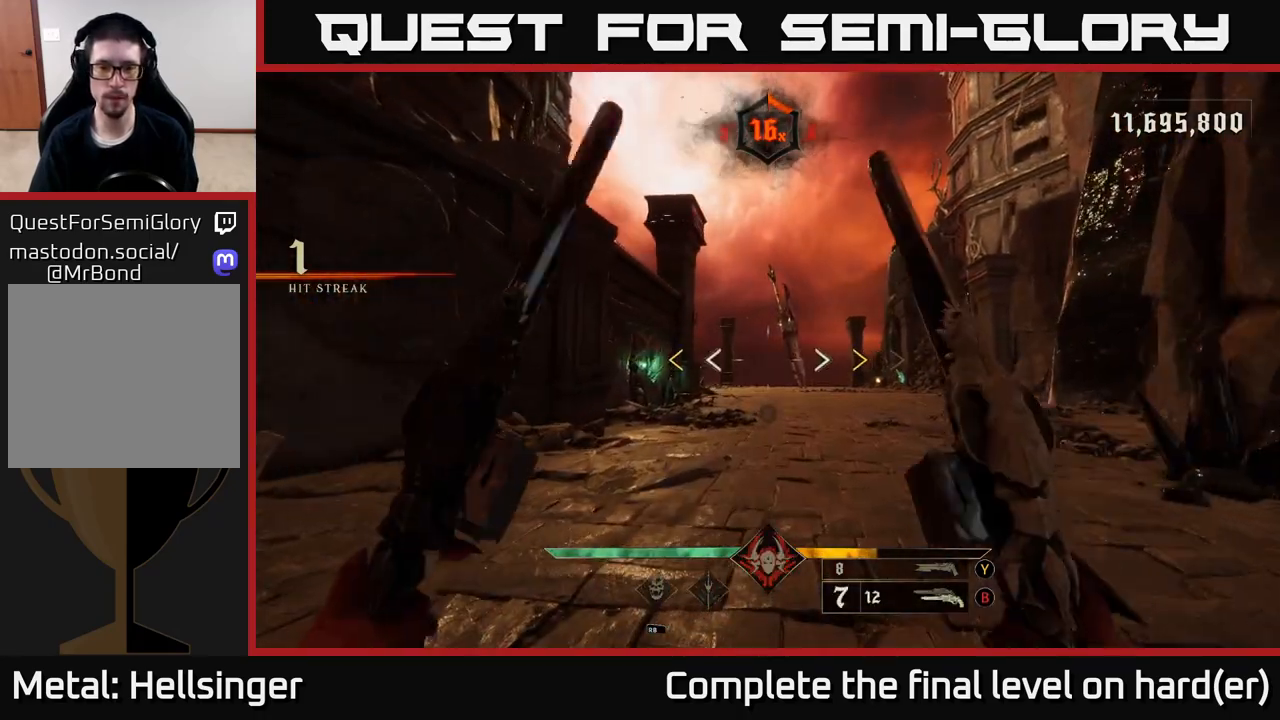
{"buttons": [], "left_stick": "up", "right_stick": "center", "events": [[400, "X", "down"], [417, "left_stick", "up"], [450, "X", "up"]]}
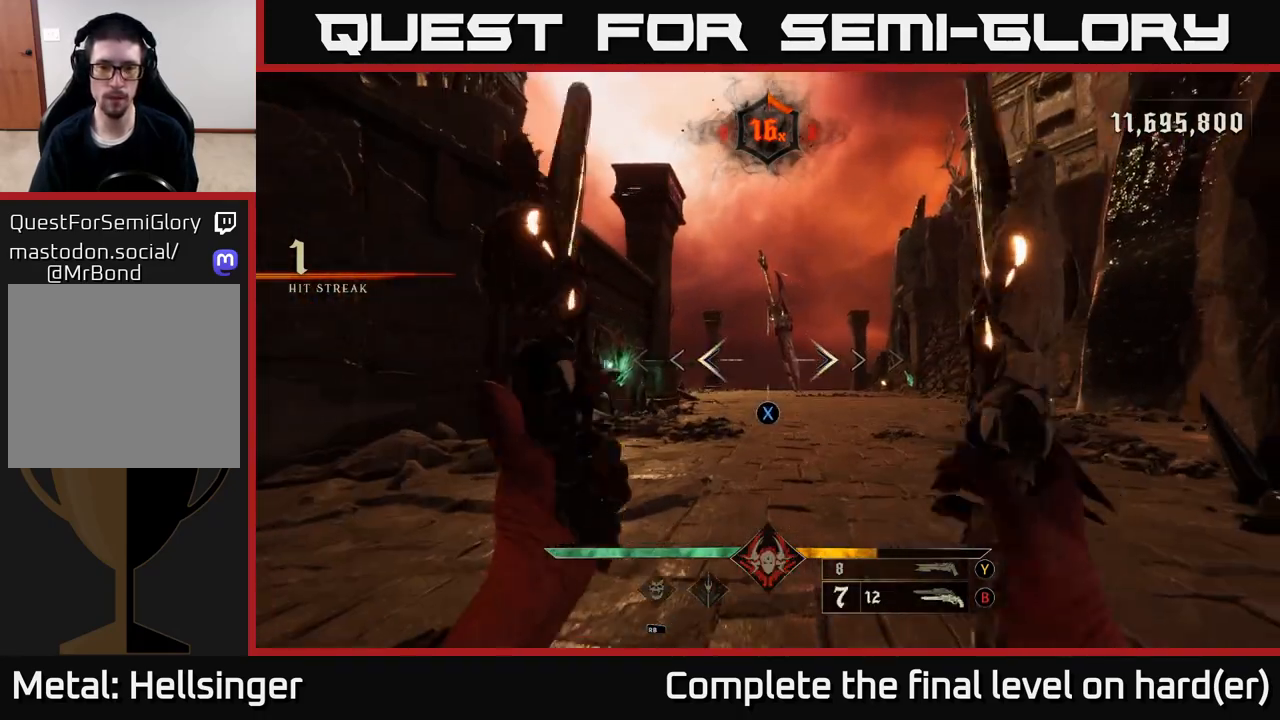
{"buttons": [], "left_stick": "up", "right_stick": "center", "events": [[317, "right_stick", "down"], [433, "right_stick", "center"]]}
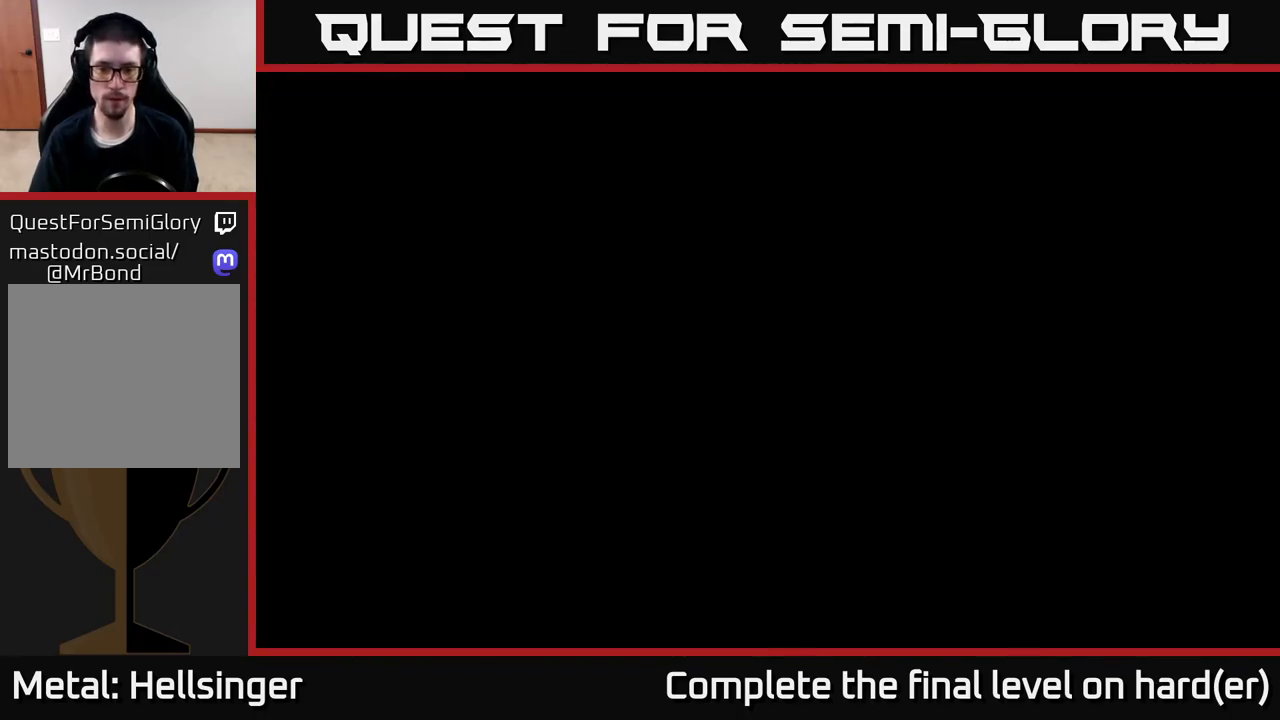
{"buttons": [], "left_stick": "up", "right_stick": "center", "events": []}